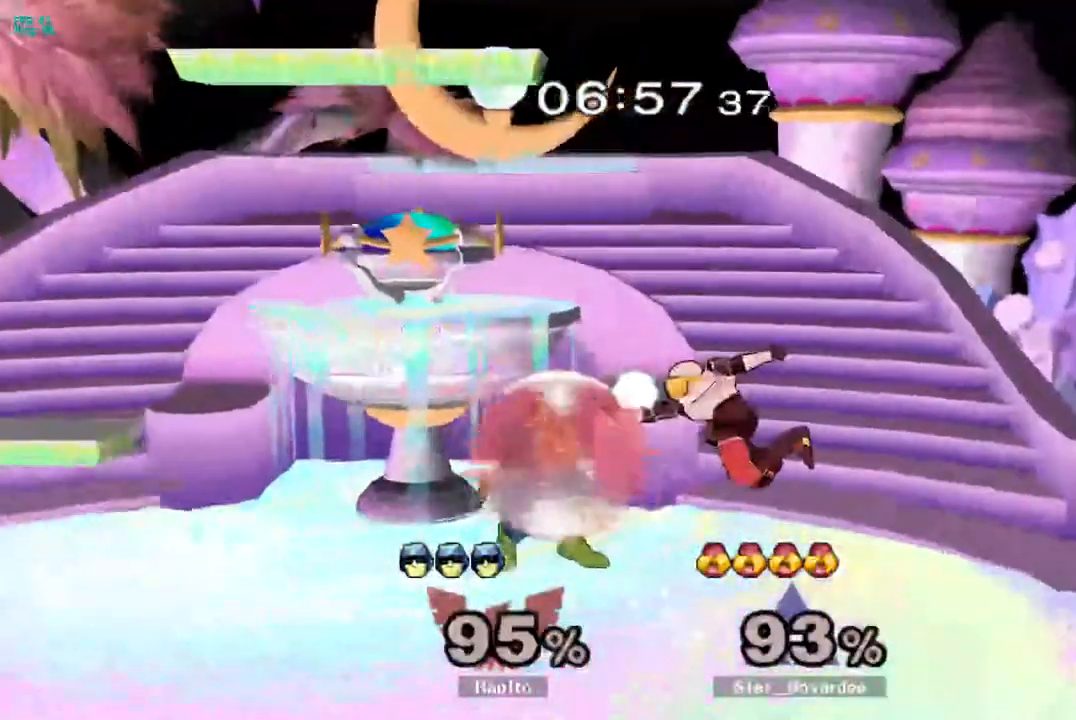
Gameplay with a controller (Nintendo layout); each line is a JSON object with the inputs held at the frame after it. "events" lists button and stick changes between this image and that frame as [ms after this image, input, new state], when the widget could be followed in between. Not read: L3 R3 Z.
{"buttons": [], "left_stick": "right", "right_stick": "center", "events": [[233, "Y", "down"], [283, "Y", "up"], [317, "L1", "up"], [350, "right_stick", "down"], [383, "left_stick", "up-right"], [433, "right_stick", "center"], [467, "left_stick", "right"]]}
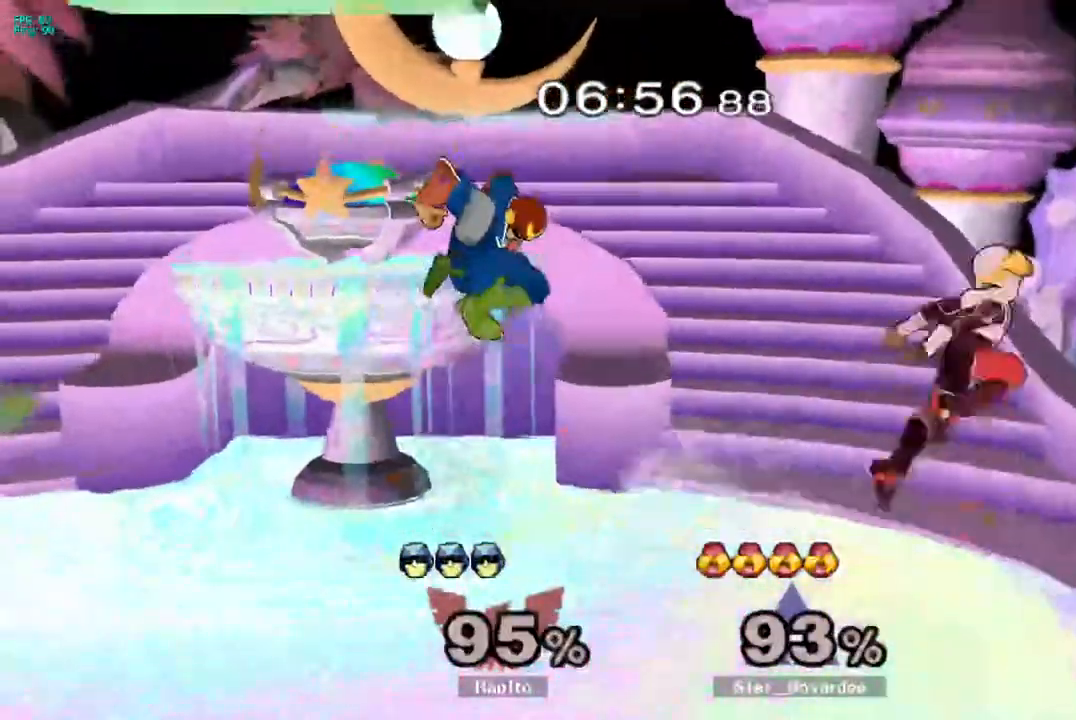
{"buttons": ["L1"], "left_stick": "center", "right_stick": "center", "events": [[183, "L1", "down"], [183, "left_stick", "down"], [333, "left_stick", "center"]]}
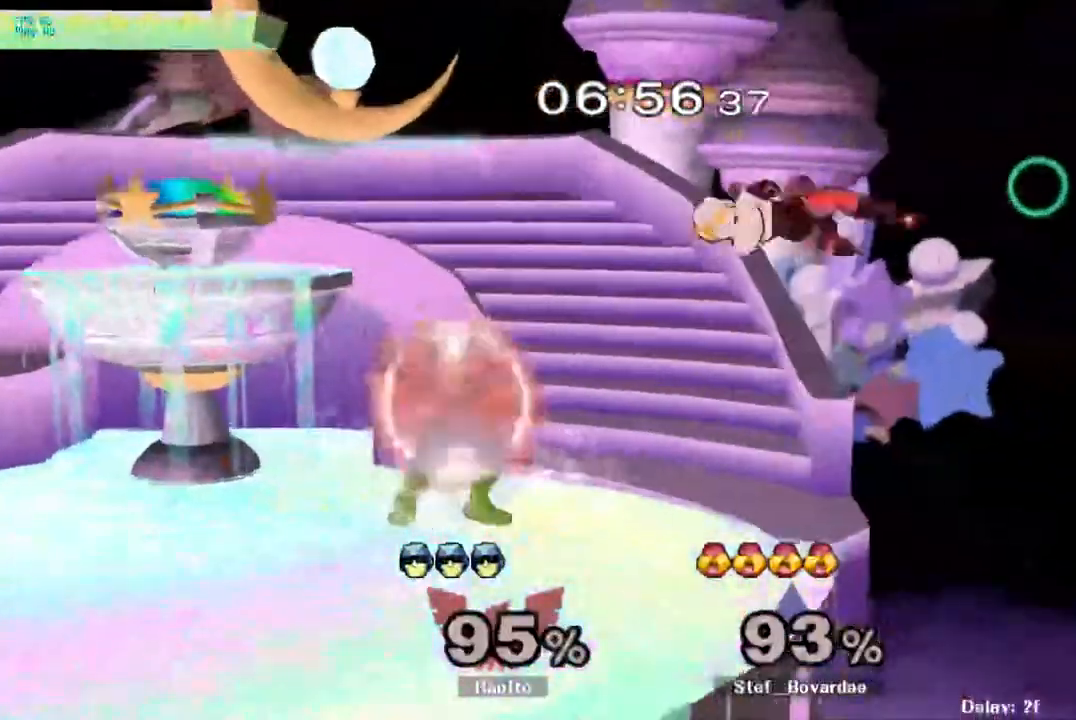
{"buttons": ["L1"], "left_stick": "center", "right_stick": "center", "events": []}
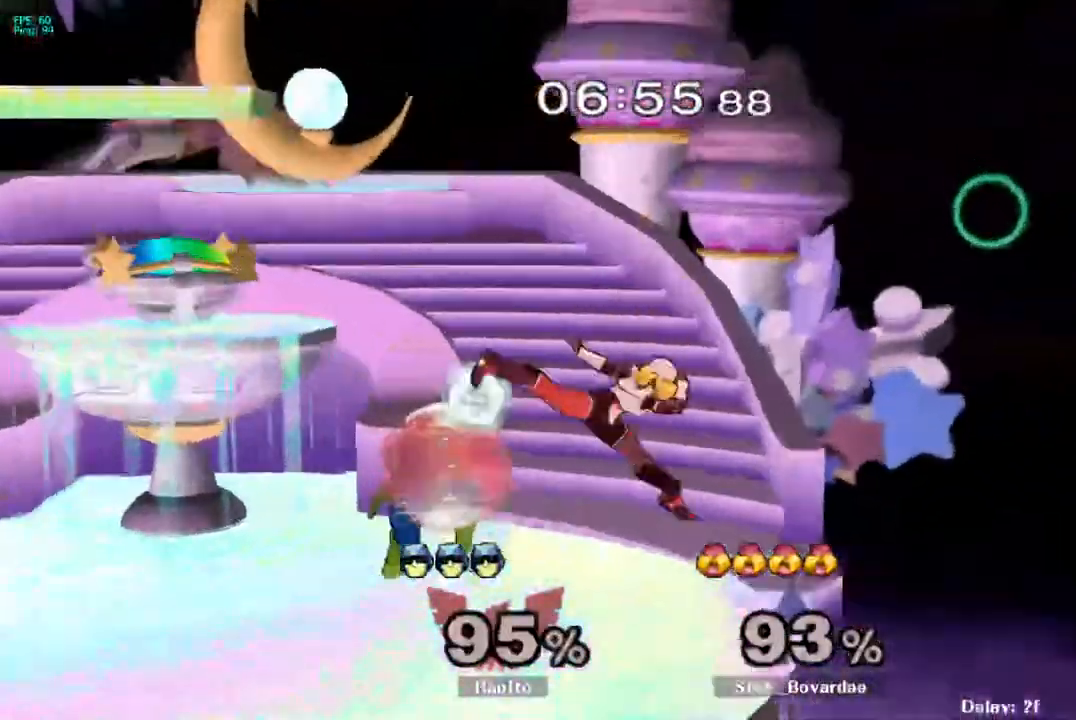
{"buttons": ["A"], "left_stick": "center", "right_stick": "center", "events": [[150, "Y", "down"], [183, "L1", "up"], [233, "Y", "up"], [250, "A", "down"], [350, "A", "up"], [450, "A", "down"]]}
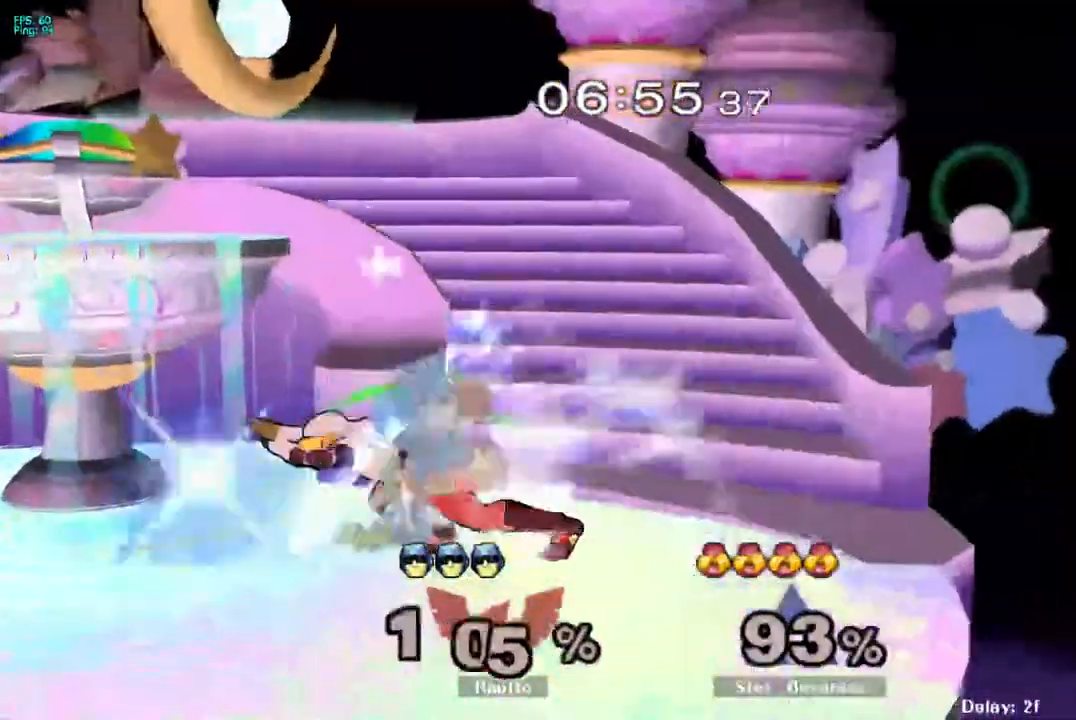
{"buttons": [], "left_stick": "up-left", "right_stick": "center", "events": [[33, "A", "up"], [467, "left_stick", "up-left"]]}
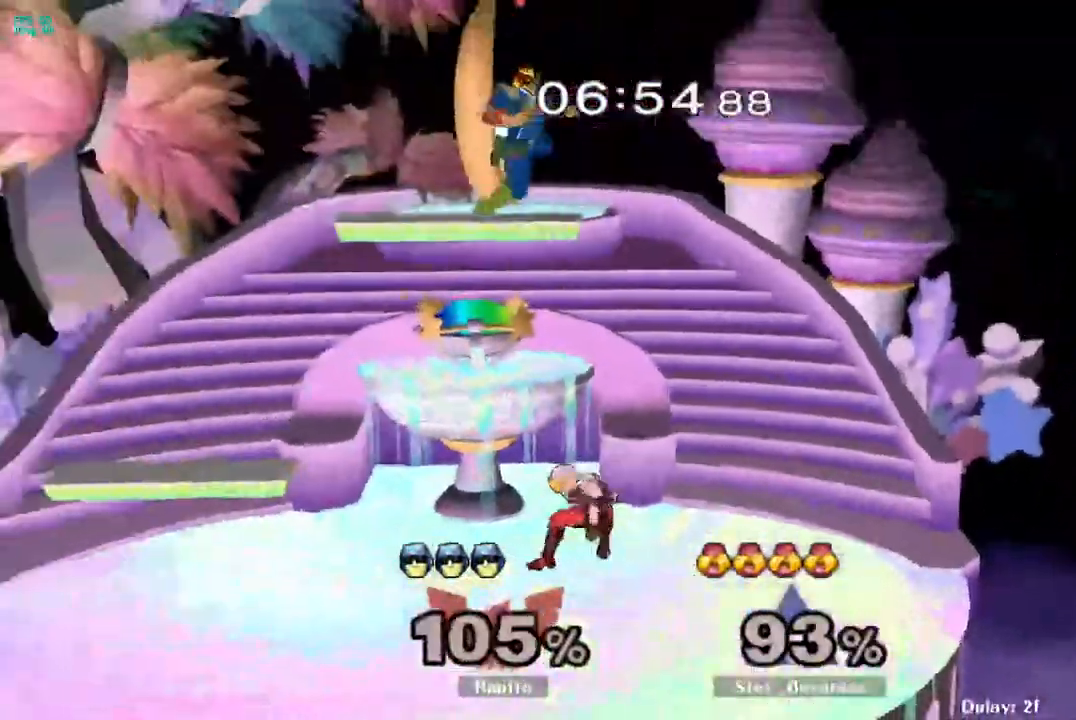
{"buttons": [], "left_stick": "center", "right_stick": "center", "events": [[100, "L1", "down"], [117, "left_stick", "up"], [217, "L1", "up"], [500, "left_stick", "center"]]}
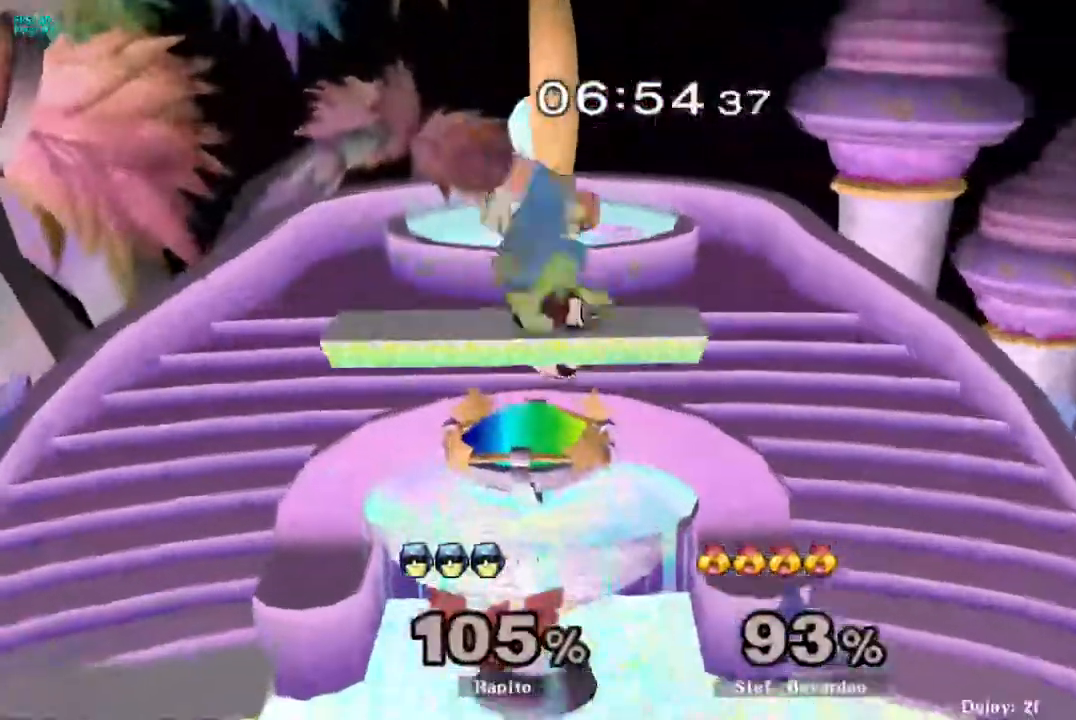
{"buttons": ["Y"], "left_stick": "center", "right_stick": "center", "events": [[117, "left_stick", "down"], [467, "Y", "down"], [500, "left_stick", "center"]]}
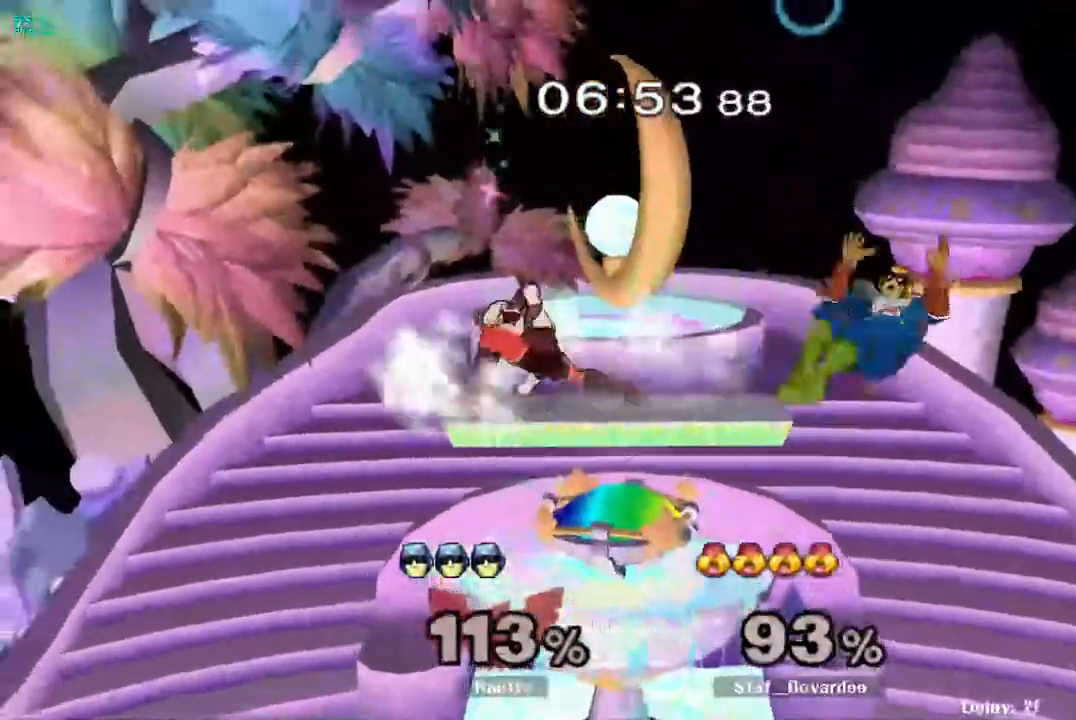
{"buttons": ["L1"], "left_stick": "center", "right_stick": "center", "events": [[33, "Y", "up"], [317, "left_stick", "left"], [467, "L1", "down"], [467, "left_stick", "center"]]}
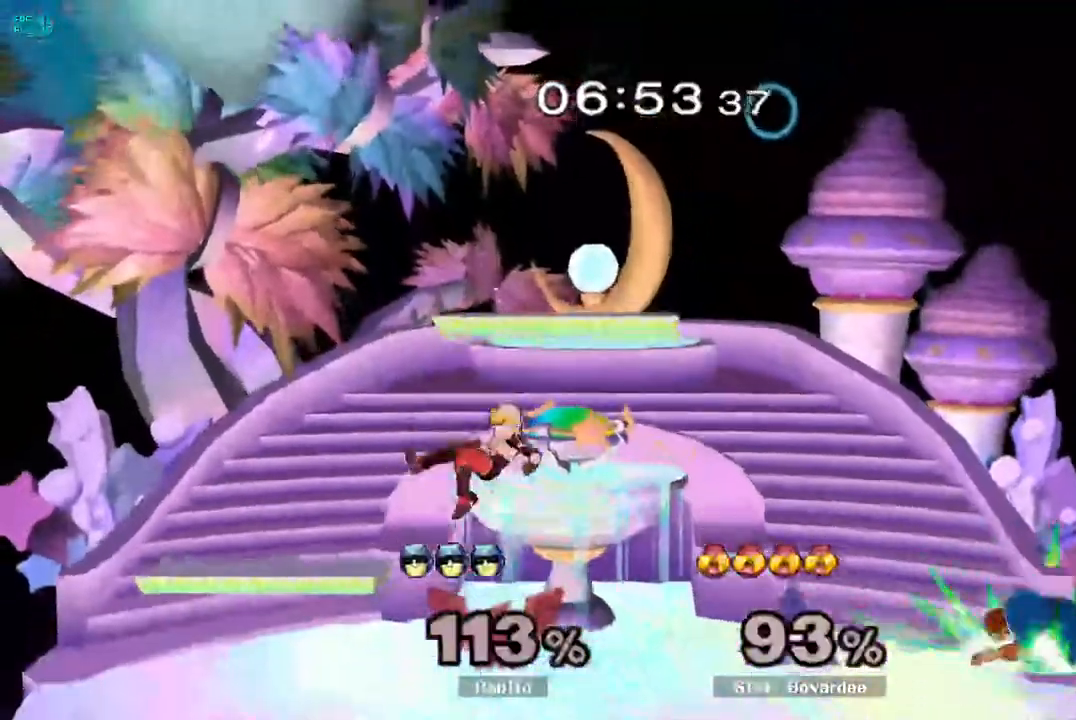
{"buttons": [], "left_stick": "center", "right_stick": "center", "events": [[83, "L1", "up"]]}
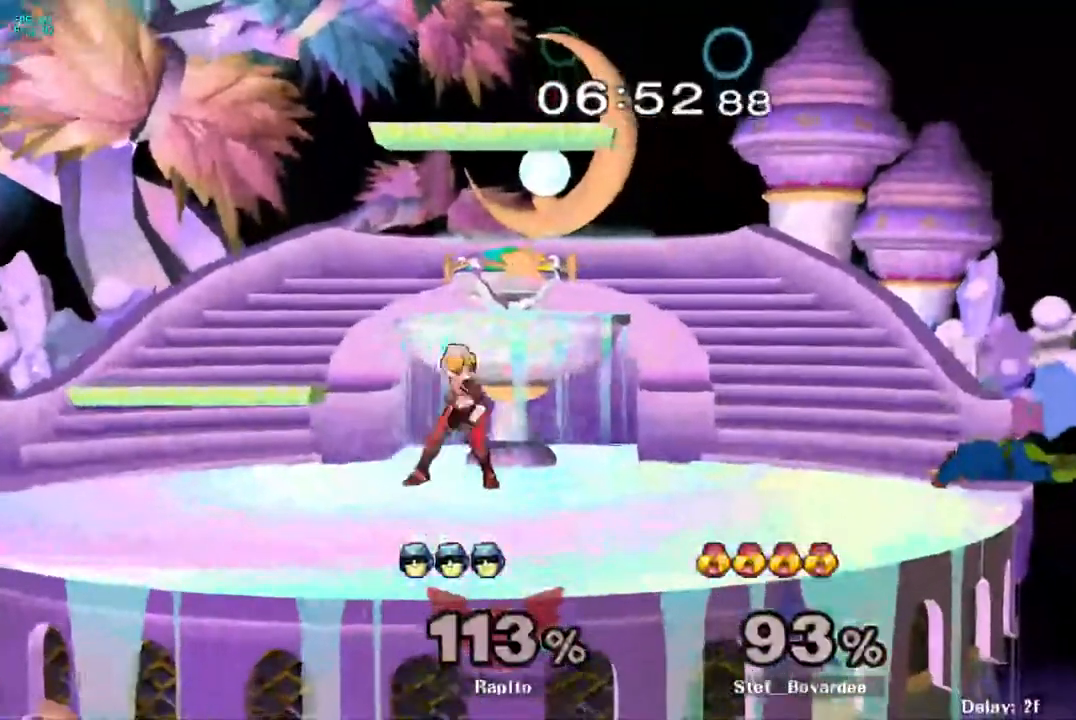
{"buttons": [], "left_stick": "center", "right_stick": "center", "events": [[83, "left_stick", "up"], [417, "left_stick", "center"]]}